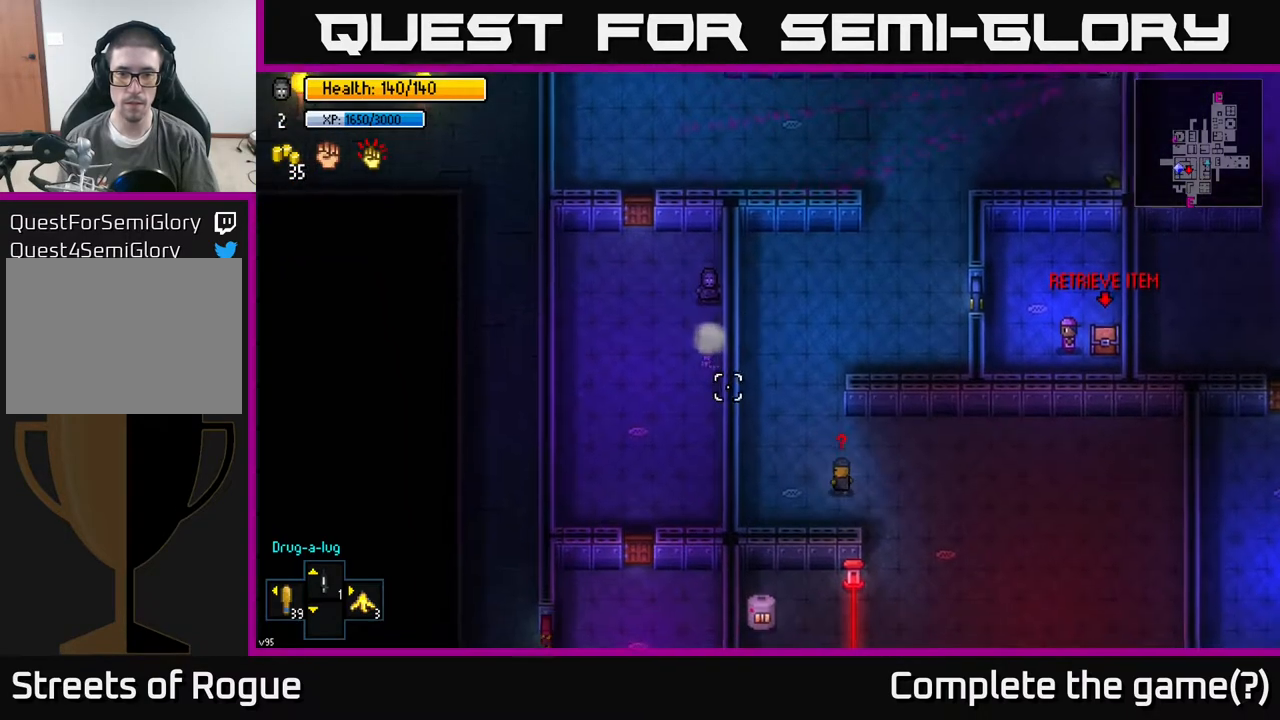
Gameplay with a controller (Xbox layout); each line is a JSON object with the inputs held at the frame after it. "events" lists button and stick changes between this image and that frame as [ms after this image, input, new state], when the widget could be followed in between.
{"buttons": [], "left_stick": "left", "right_stick": "down", "events": [[33, "left_stick", "up-left"], [333, "left_stick", "down"], [417, "left_stick", "left"]]}
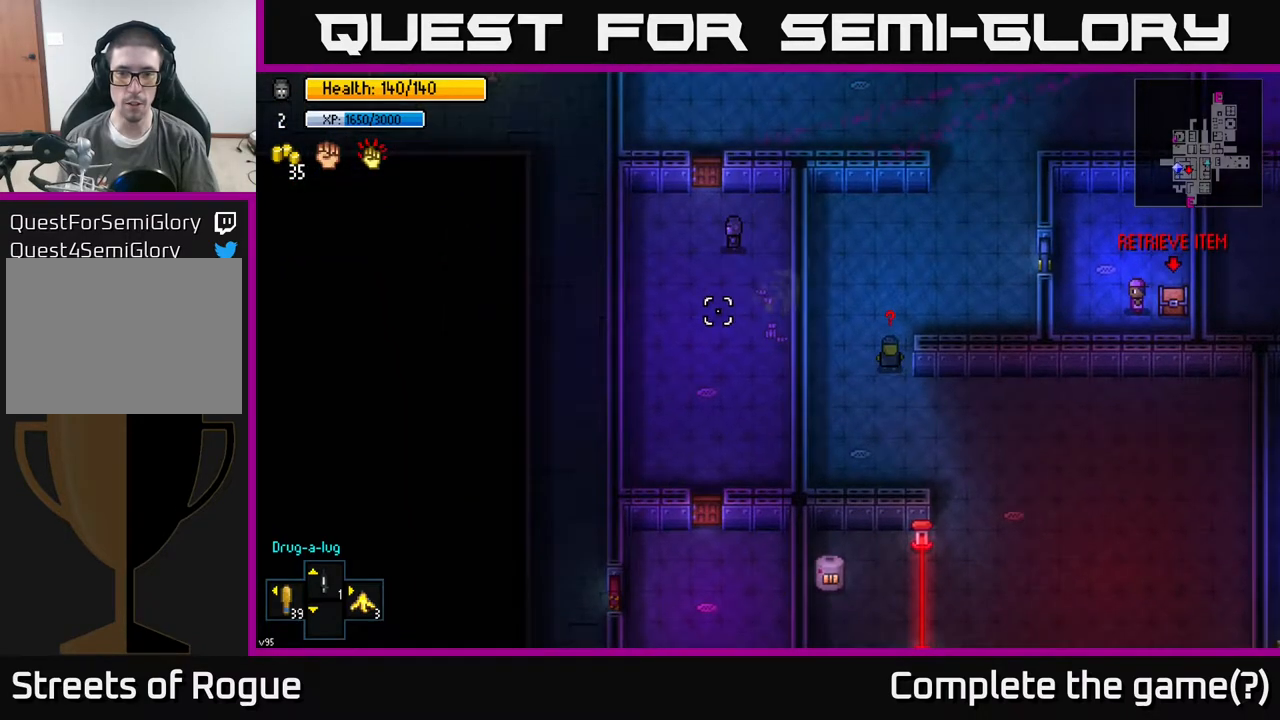
{"buttons": [], "left_stick": "down", "right_stick": "center", "events": [[50, "left_stick", "down"], [117, "right_stick", "center"]]}
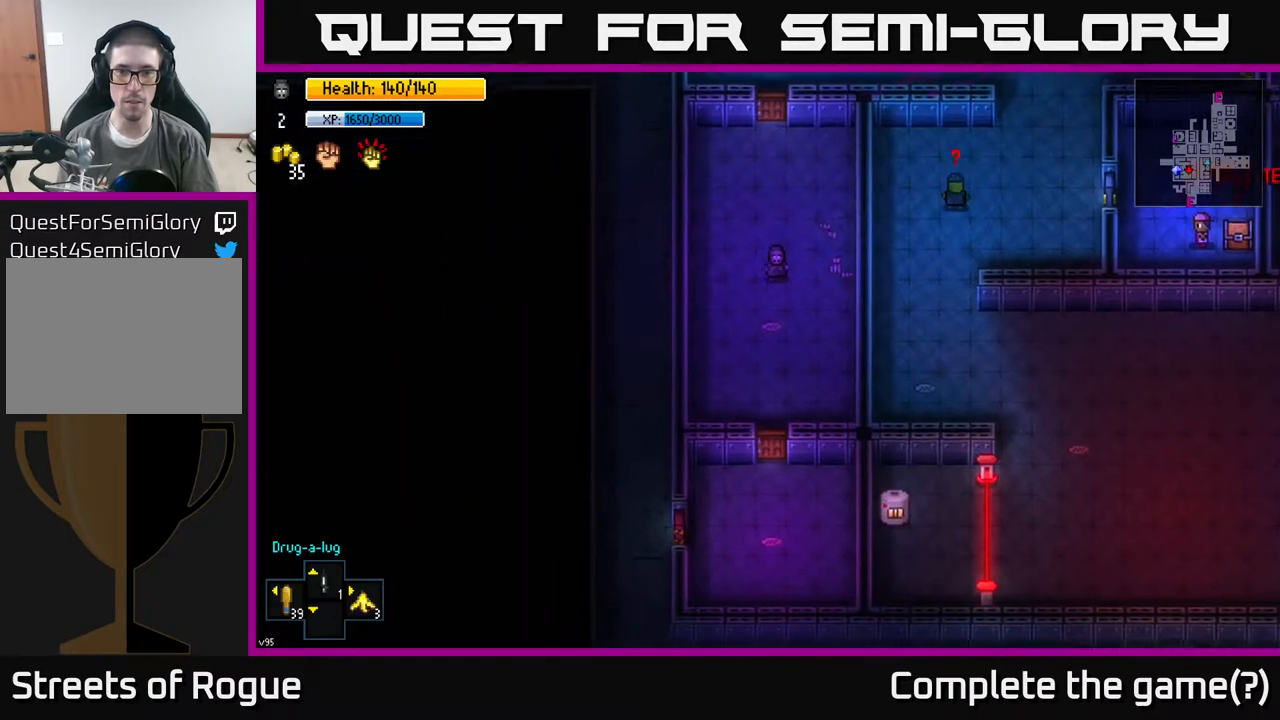
{"buttons": [], "left_stick": "down", "right_stick": "center", "events": []}
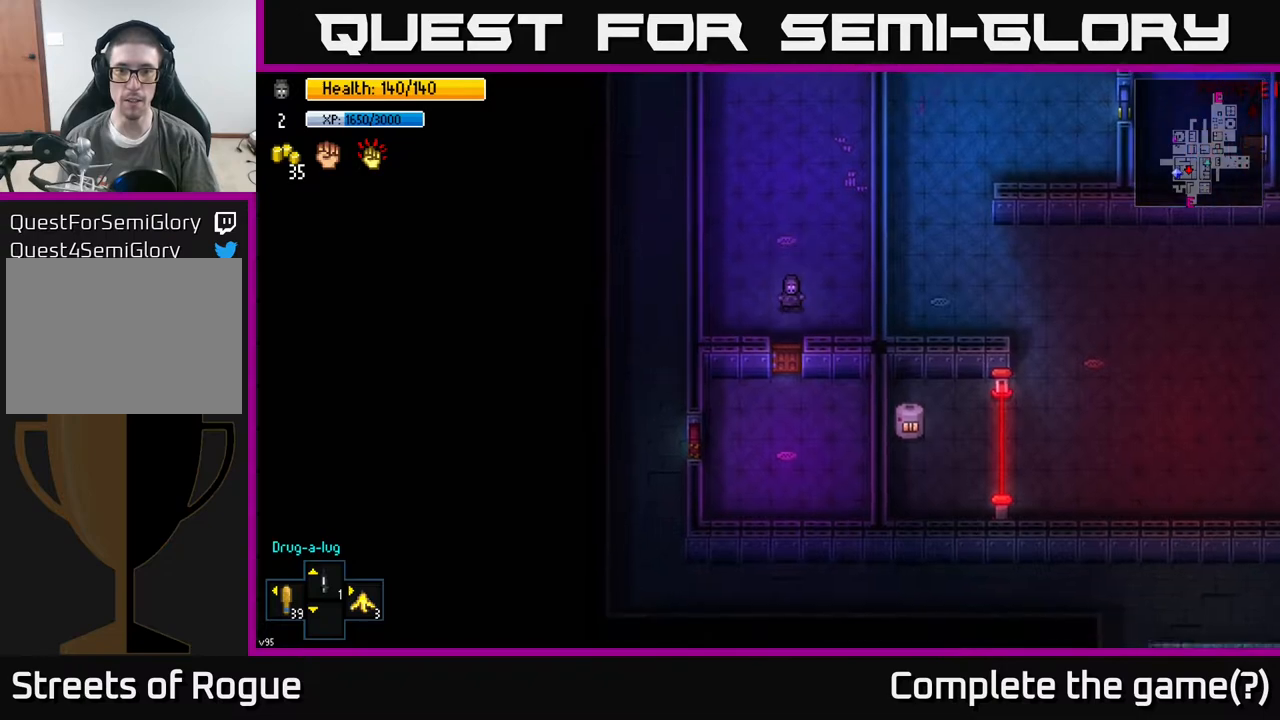
{"buttons": ["A"], "left_stick": "down", "right_stick": "center", "events": [[100, "A", "down"], [217, "A", "up"], [450, "A", "down"]]}
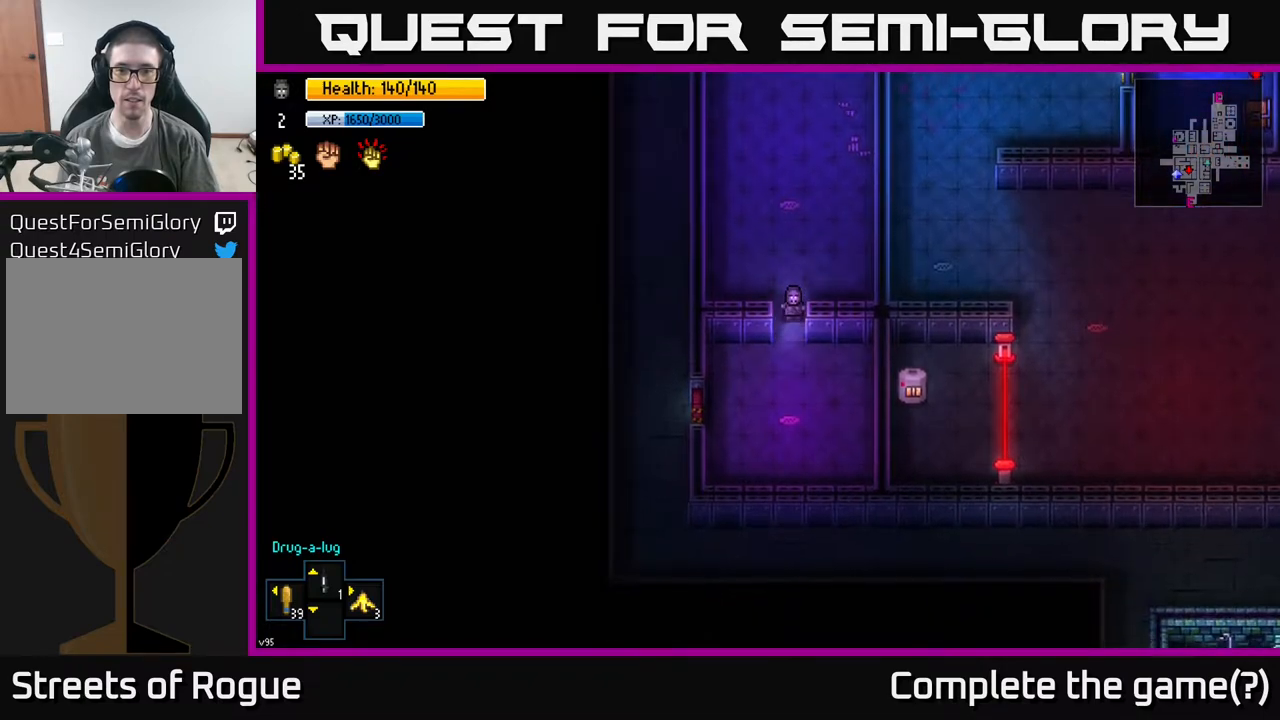
{"buttons": [], "left_stick": "center", "right_stick": "center", "events": [[50, "A", "up"], [267, "left_stick", "up"], [317, "A", "down"], [400, "A", "up"], [400, "left_stick", "right"], [450, "left_stick", "center"]]}
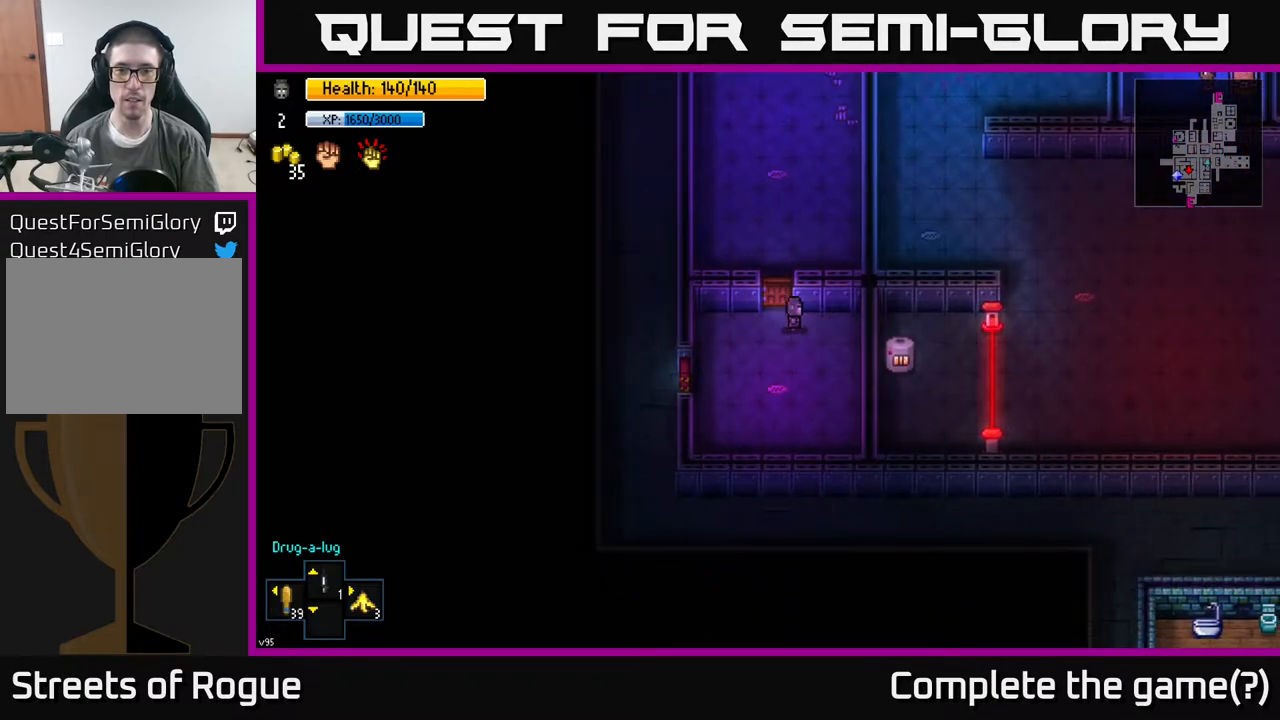
{"buttons": [], "left_stick": "center", "right_stick": "up", "events": [[100, "left_stick", "right"], [250, "right_stick", "up"], [417, "left_stick", "center"]]}
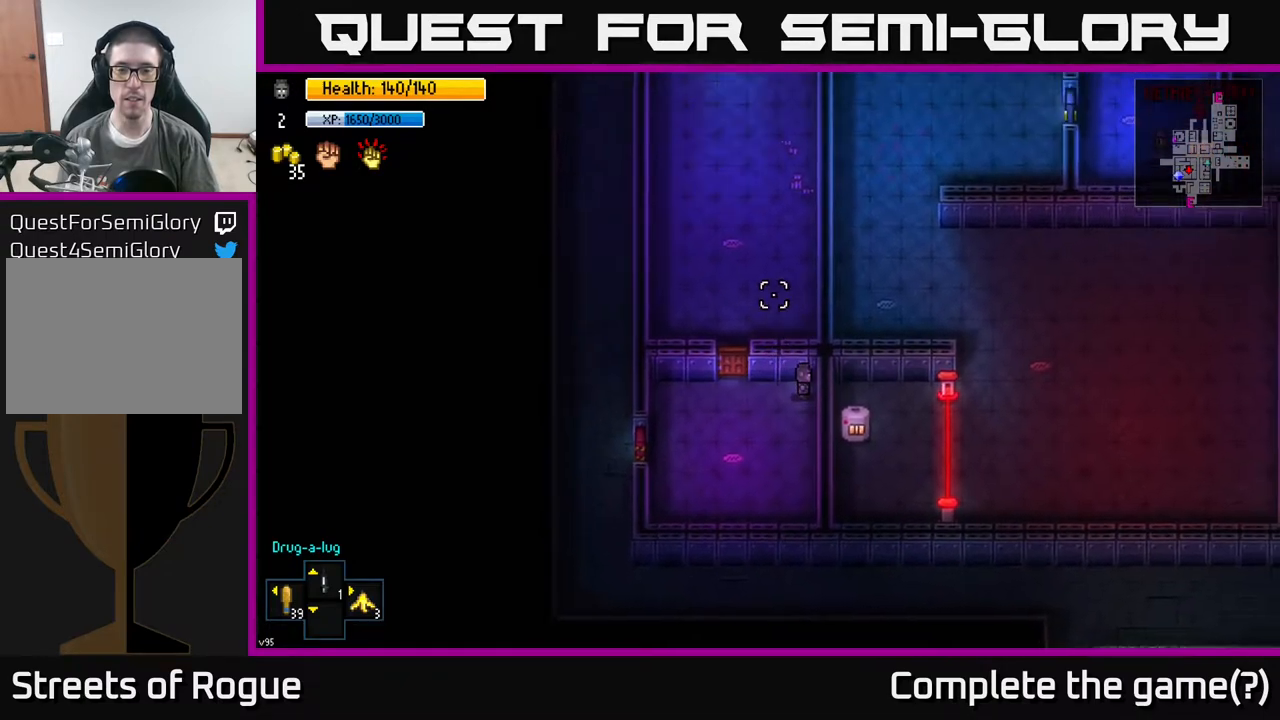
{"buttons": [], "left_stick": "center", "right_stick": "up", "events": []}
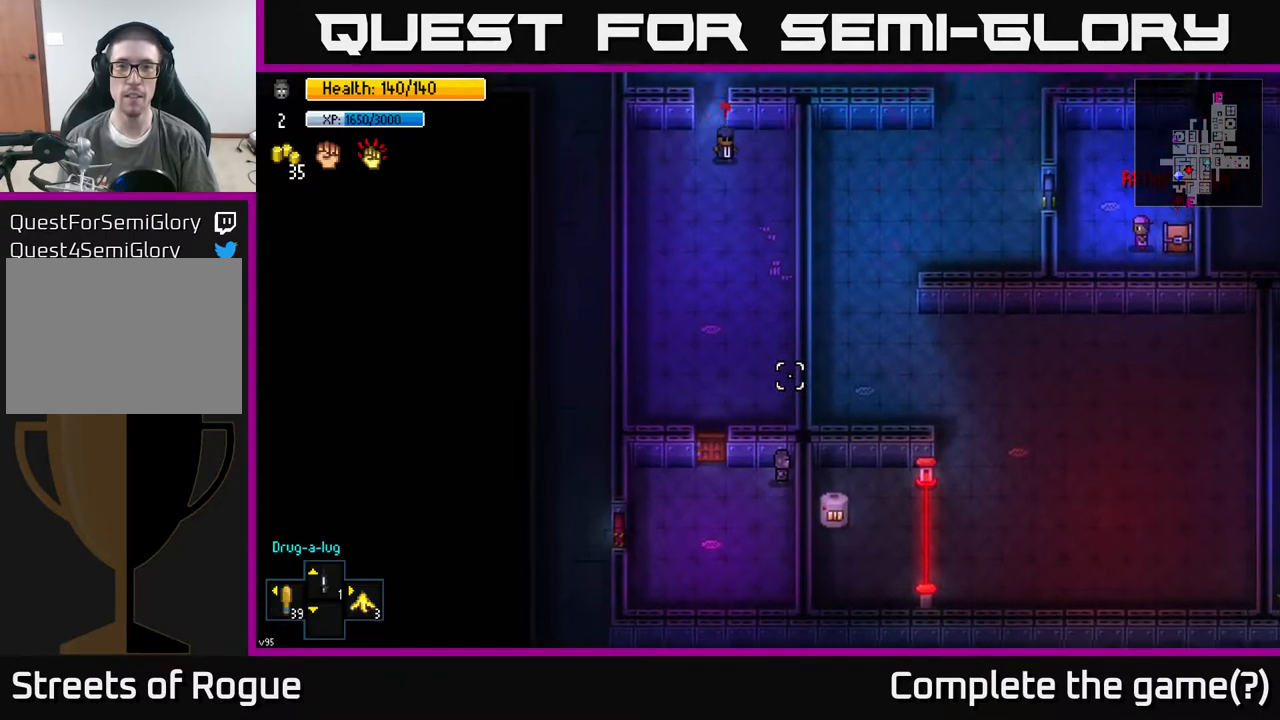
{"buttons": [], "left_stick": "center", "right_stick": "up", "events": []}
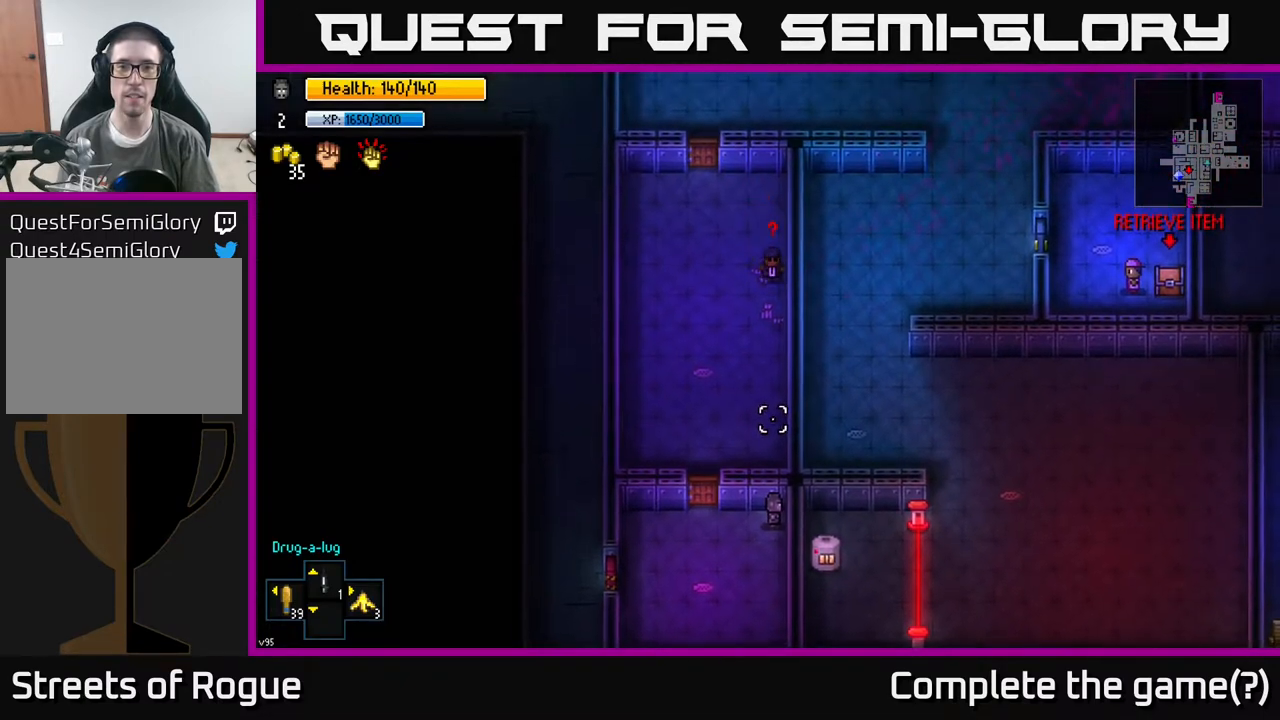
{"buttons": [], "left_stick": "center", "right_stick": "up", "events": []}
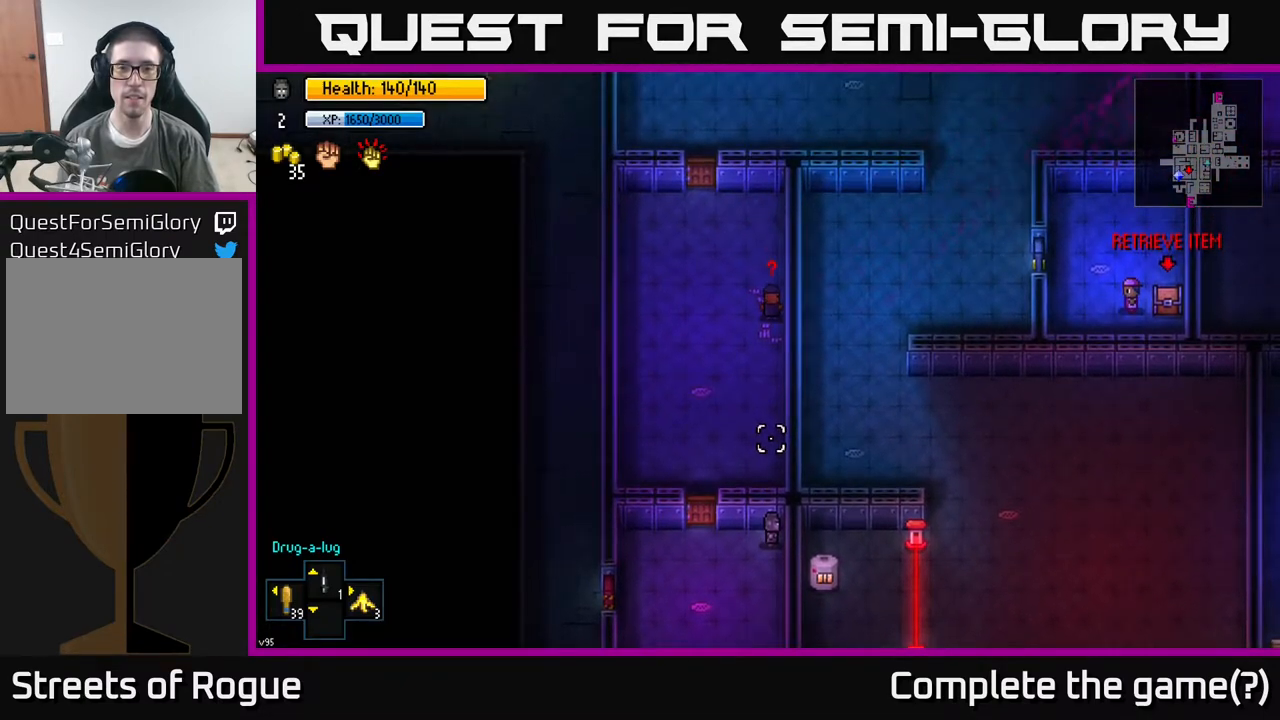
{"buttons": [], "left_stick": "center", "right_stick": "up", "events": [[283, "left_stick", "left"], [433, "left_stick", "center"]]}
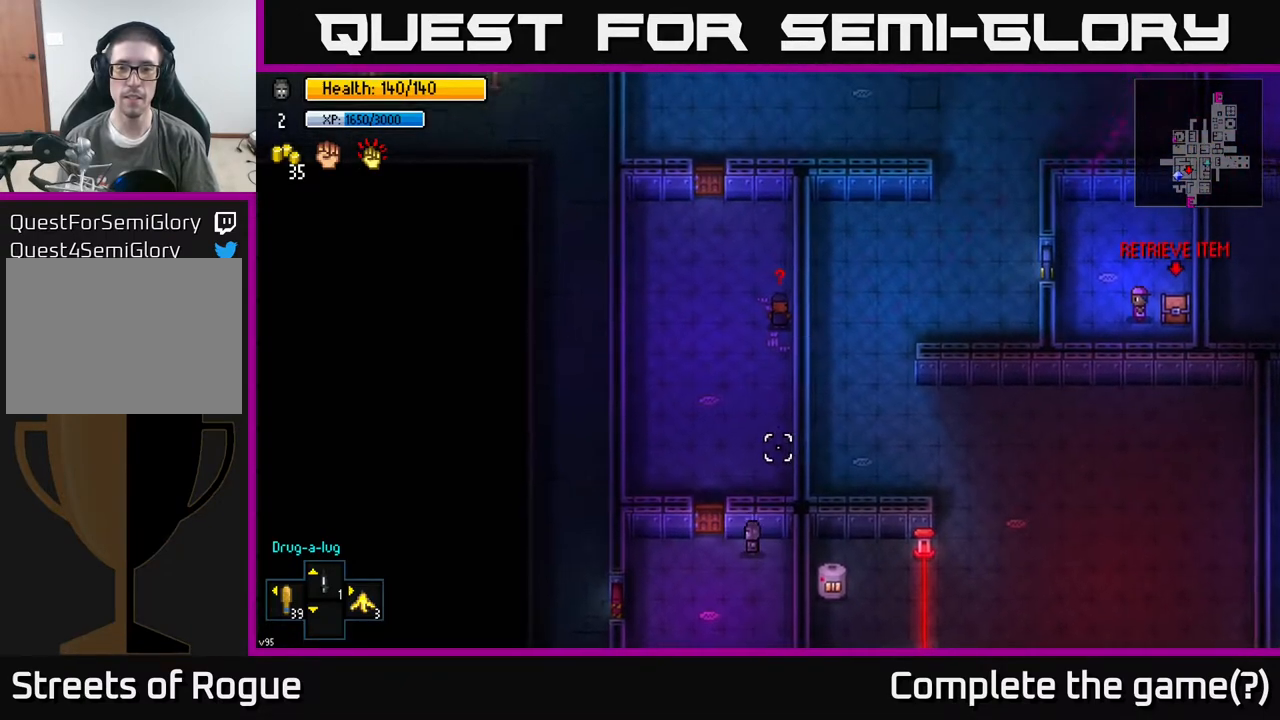
{"buttons": [], "left_stick": "center", "right_stick": "up", "events": []}
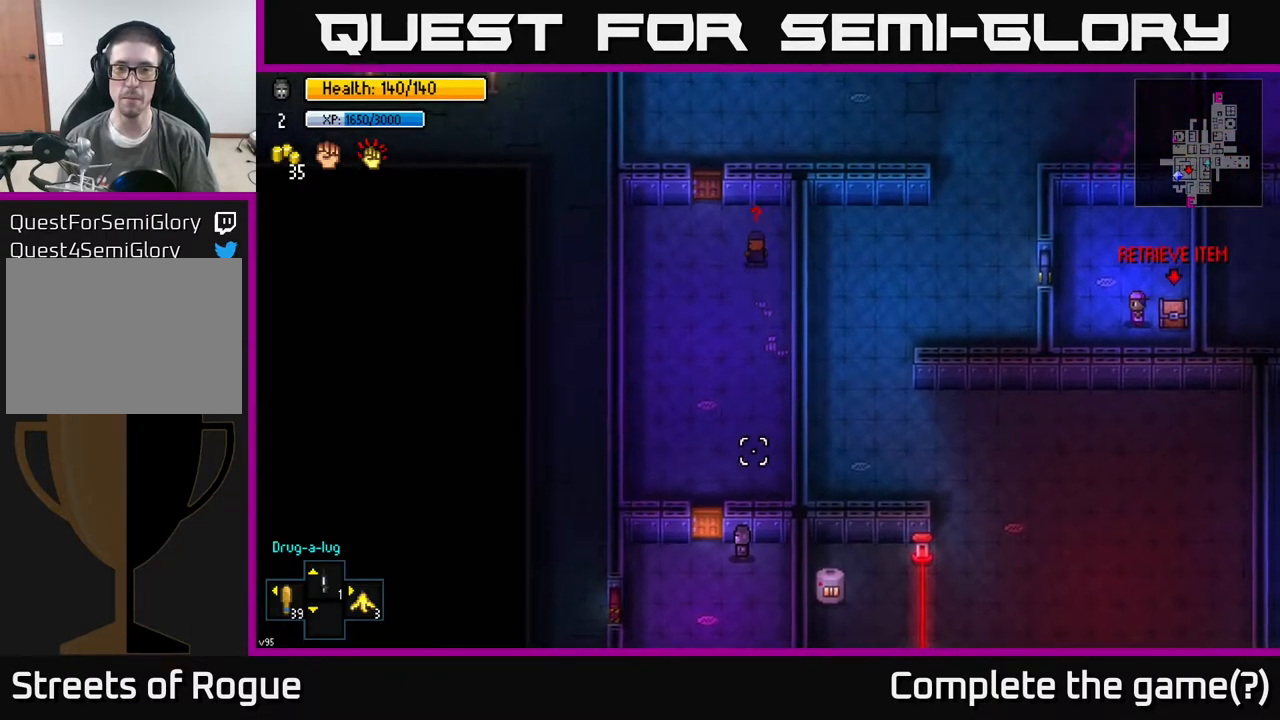
{"buttons": [], "left_stick": "center", "right_stick": "up", "events": []}
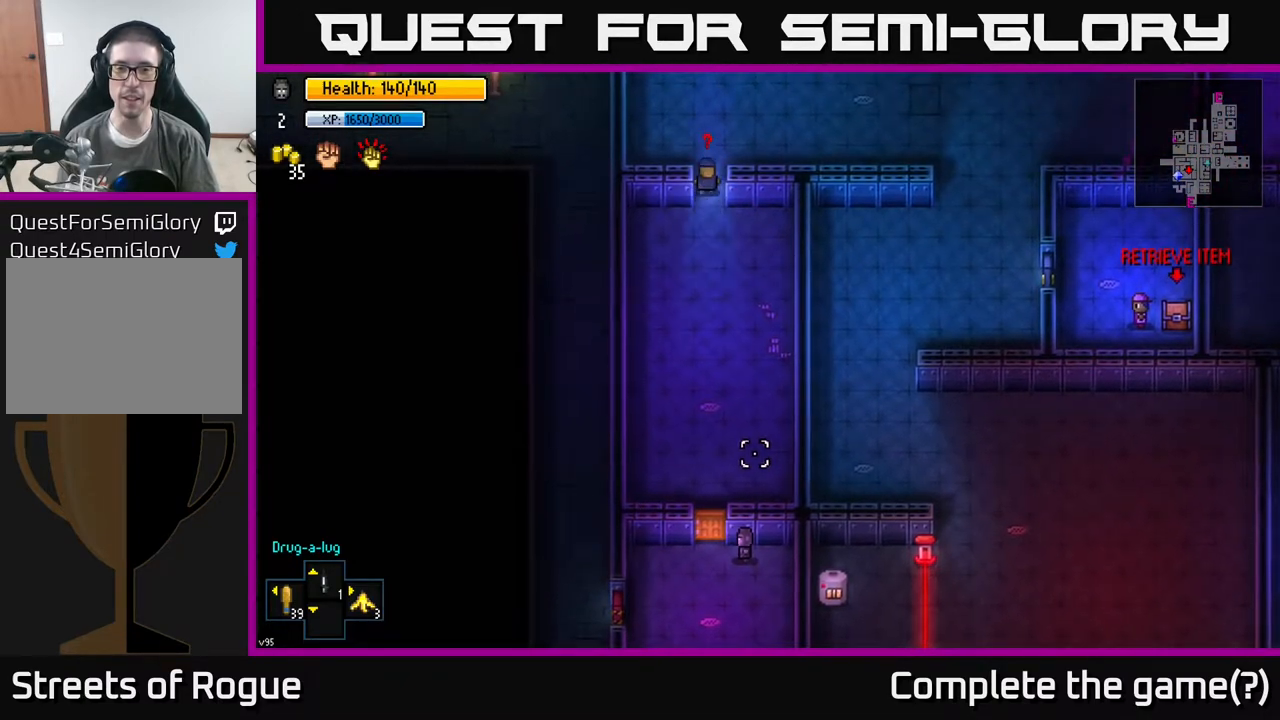
{"buttons": [], "left_stick": "center", "right_stick": "center", "events": [[233, "left_stick", "left"], [350, "right_stick", "center"], [383, "left_stick", "center"], [400, "A", "down"], [483, "A", "up"]]}
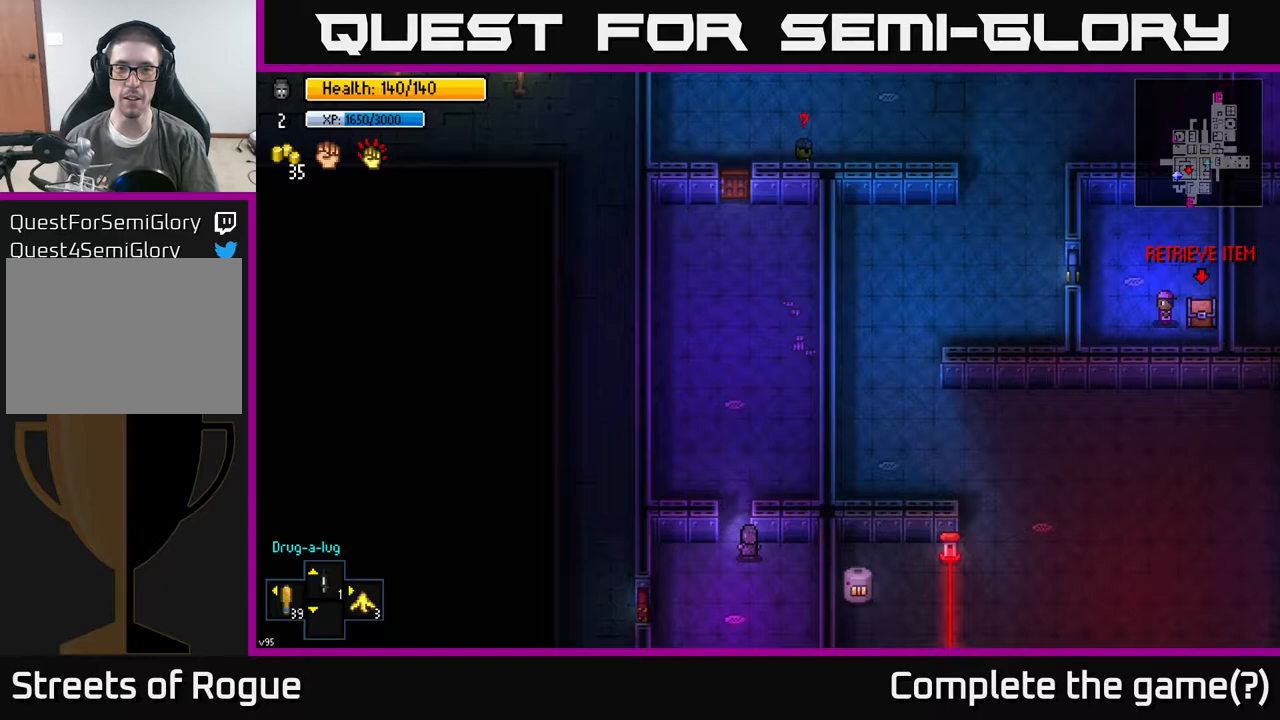
{"buttons": [], "left_stick": "center", "right_stick": "center", "events": [[67, "left_stick", "up"], [483, "left_stick", "center"]]}
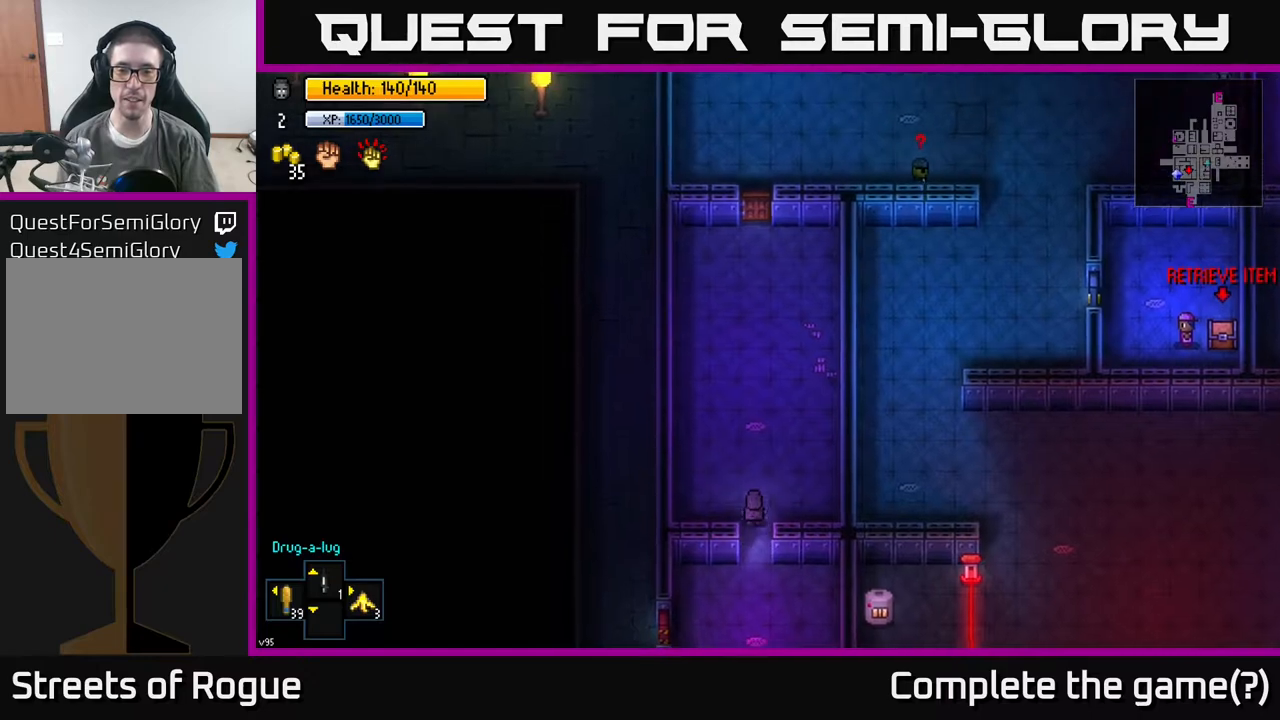
{"buttons": [], "left_stick": "up", "right_stick": "up", "events": [[17, "left_stick", "down"], [67, "A", "down"], [150, "left_stick", "center"], [200, "A", "up"], [317, "left_stick", "up"], [500, "right_stick", "up"]]}
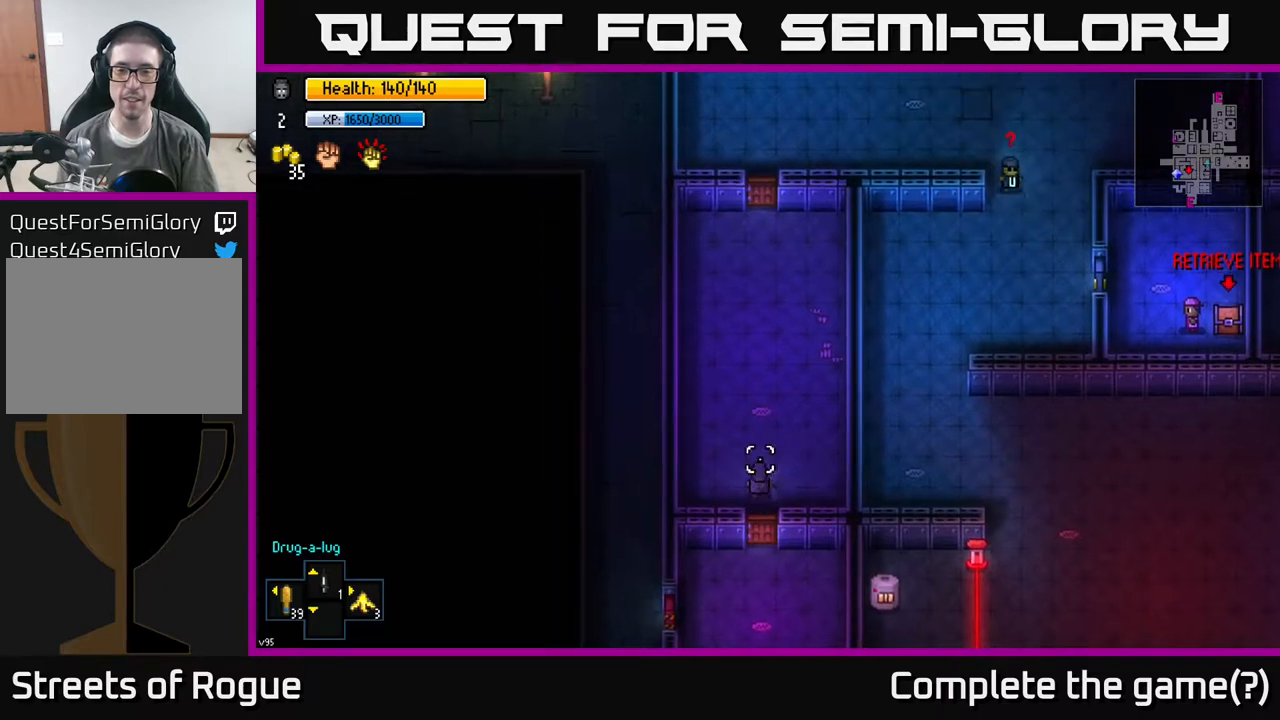
{"buttons": [], "left_stick": "up", "right_stick": "up", "events": []}
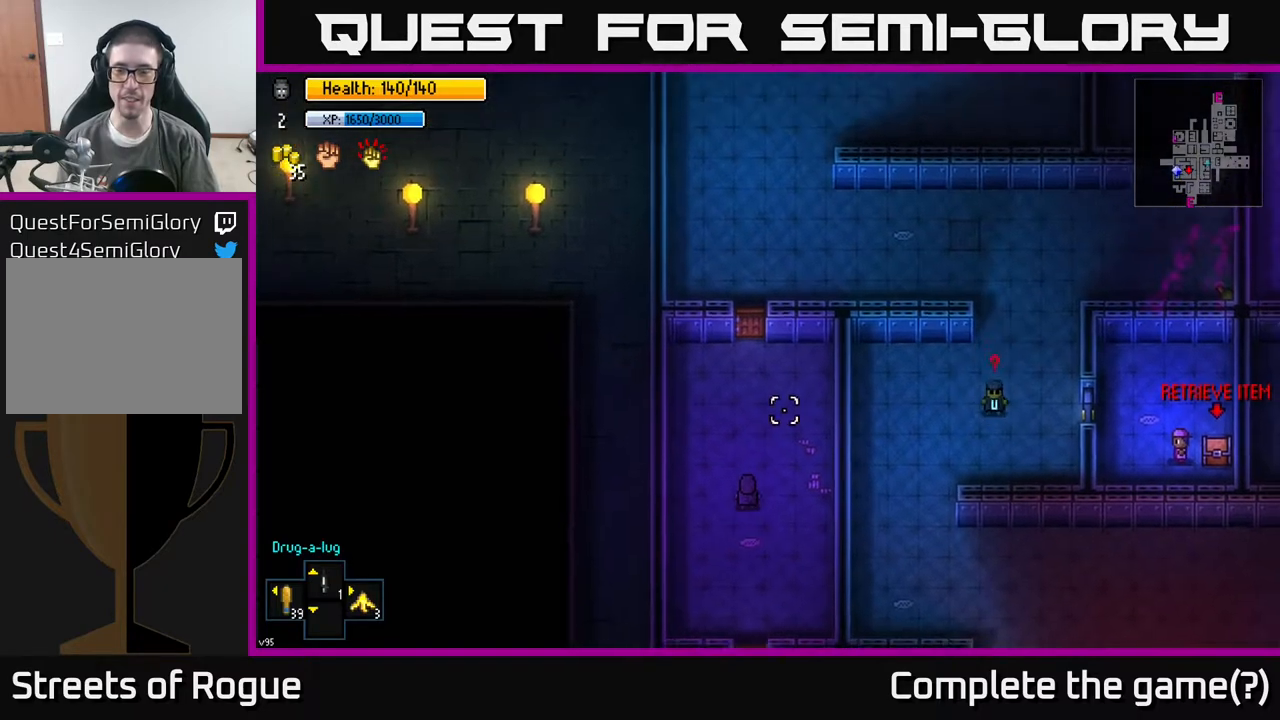
{"buttons": [], "left_stick": "up-left", "right_stick": "up", "events": [[433, "left_stick", "up-left"]]}
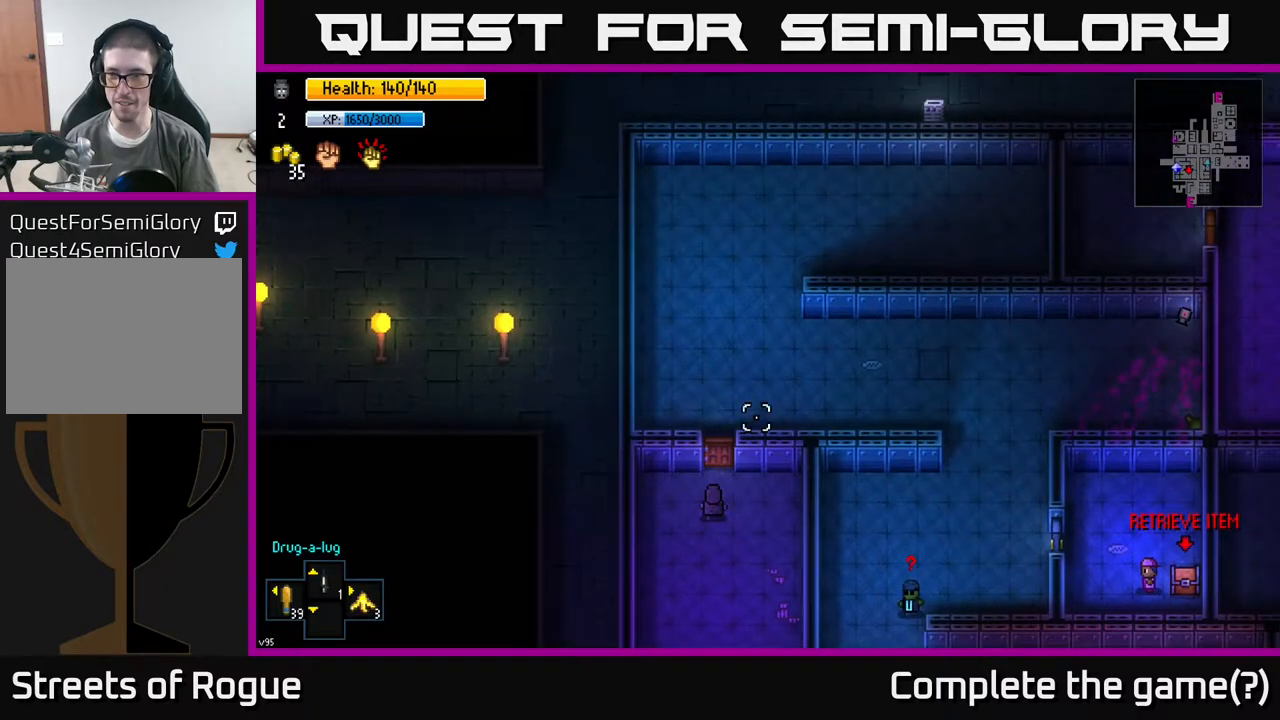
{"buttons": ["A"], "left_stick": "up", "right_stick": "center", "events": [[117, "left_stick", "center"], [217, "right_stick", "center"], [383, "left_stick", "up"], [417, "A", "down"]]}
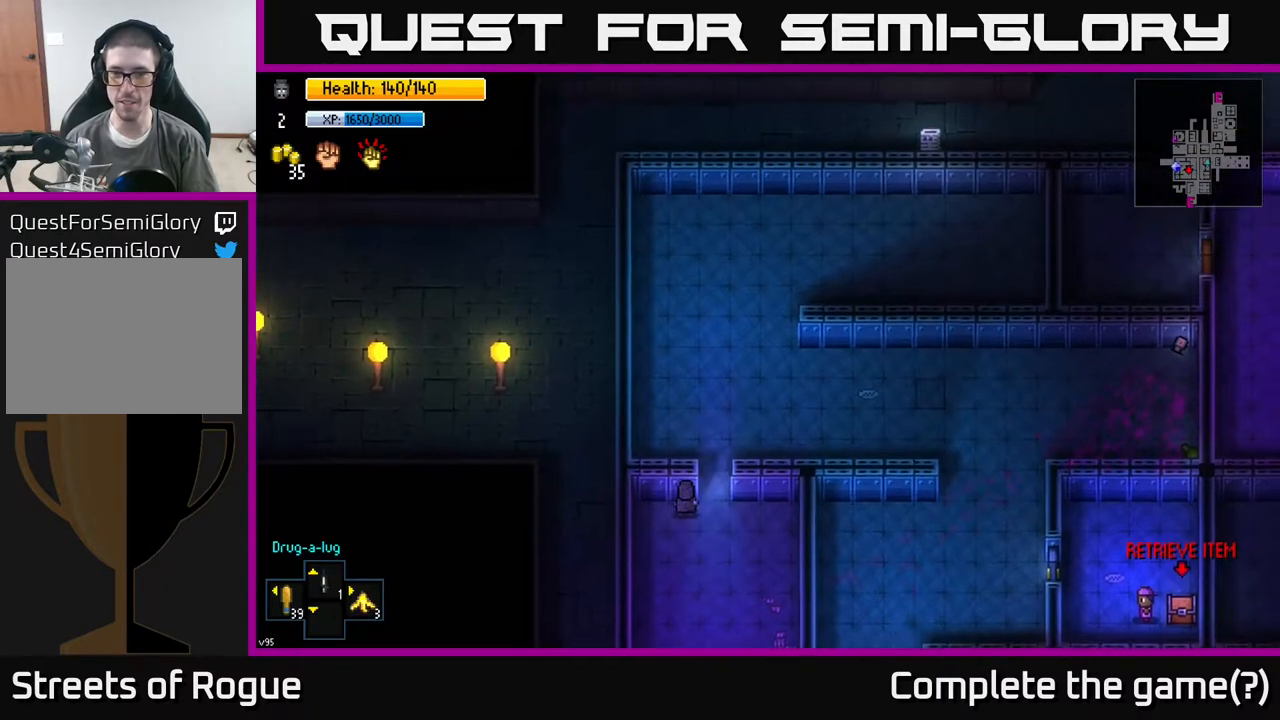
{"buttons": [], "left_stick": "up-right", "right_stick": "center", "events": [[33, "A", "up"], [183, "left_stick", "up-right"]]}
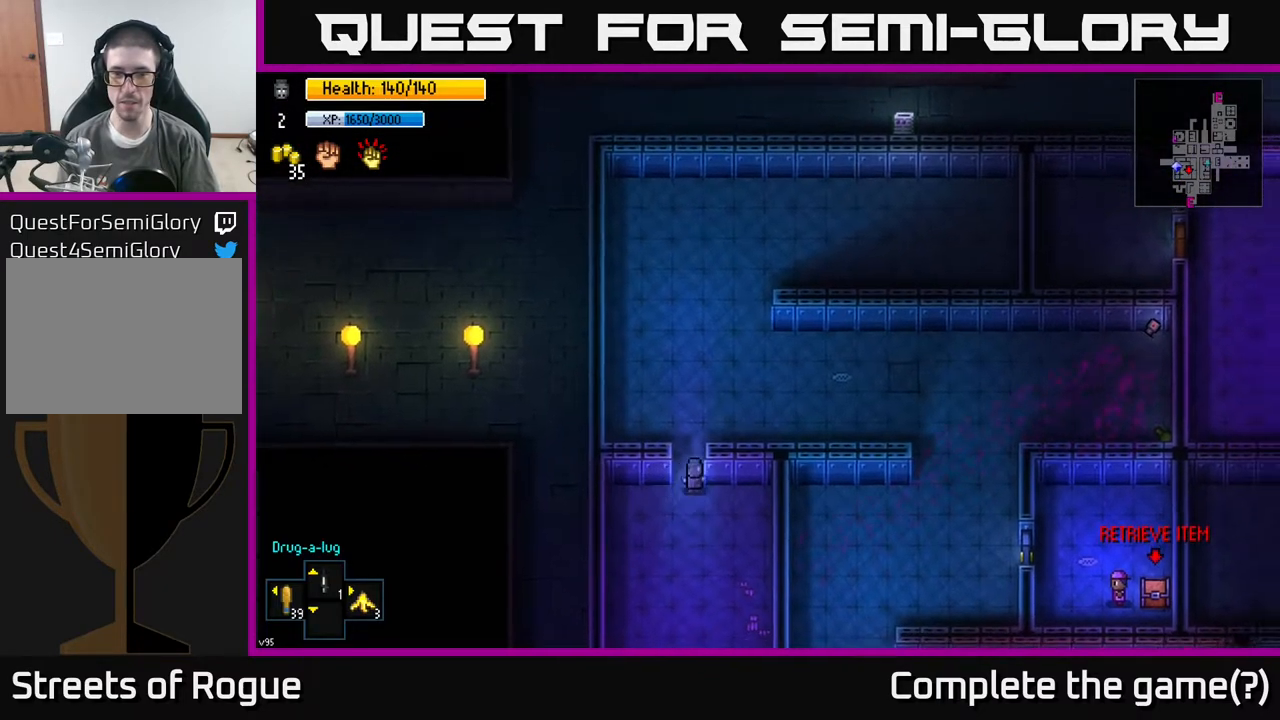
{"buttons": [], "left_stick": "up", "right_stick": "center", "events": [[17, "left_stick", "up"], [100, "A", "down"], [217, "A", "up"]]}
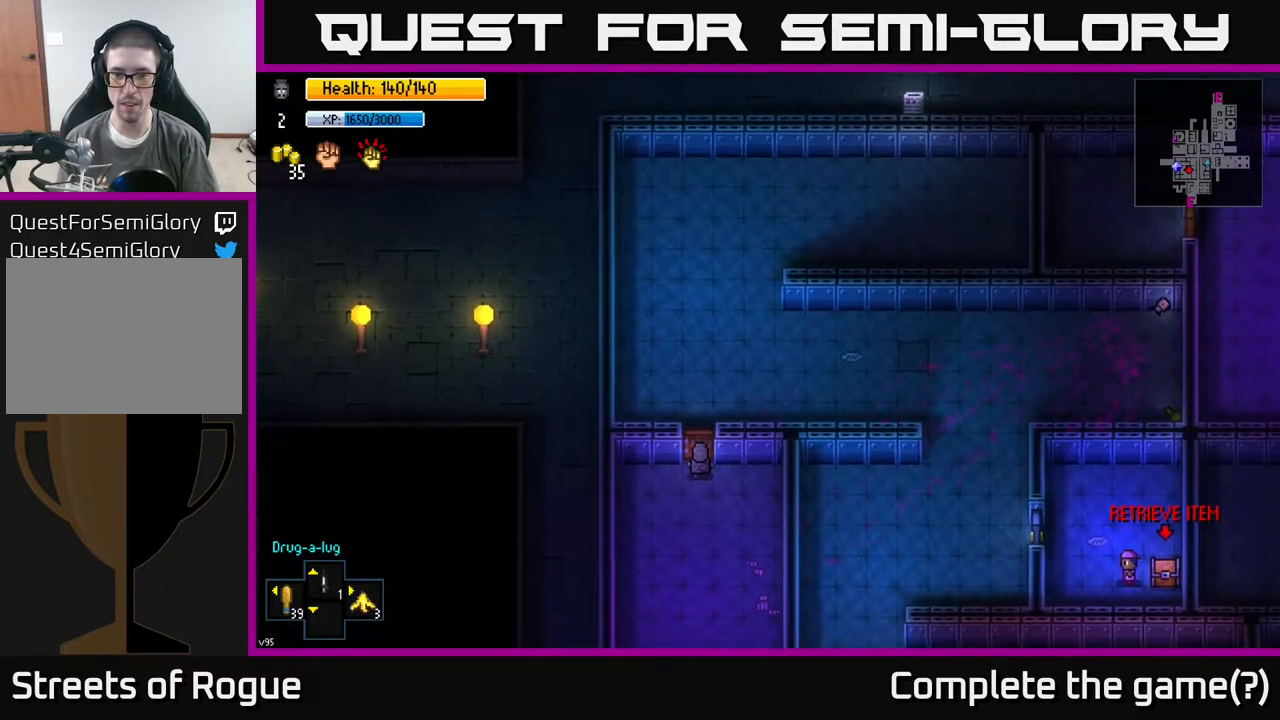
{"buttons": ["A"], "left_stick": "center", "right_stick": "center", "events": [[100, "left_stick", "center"], [483, "A", "down"]]}
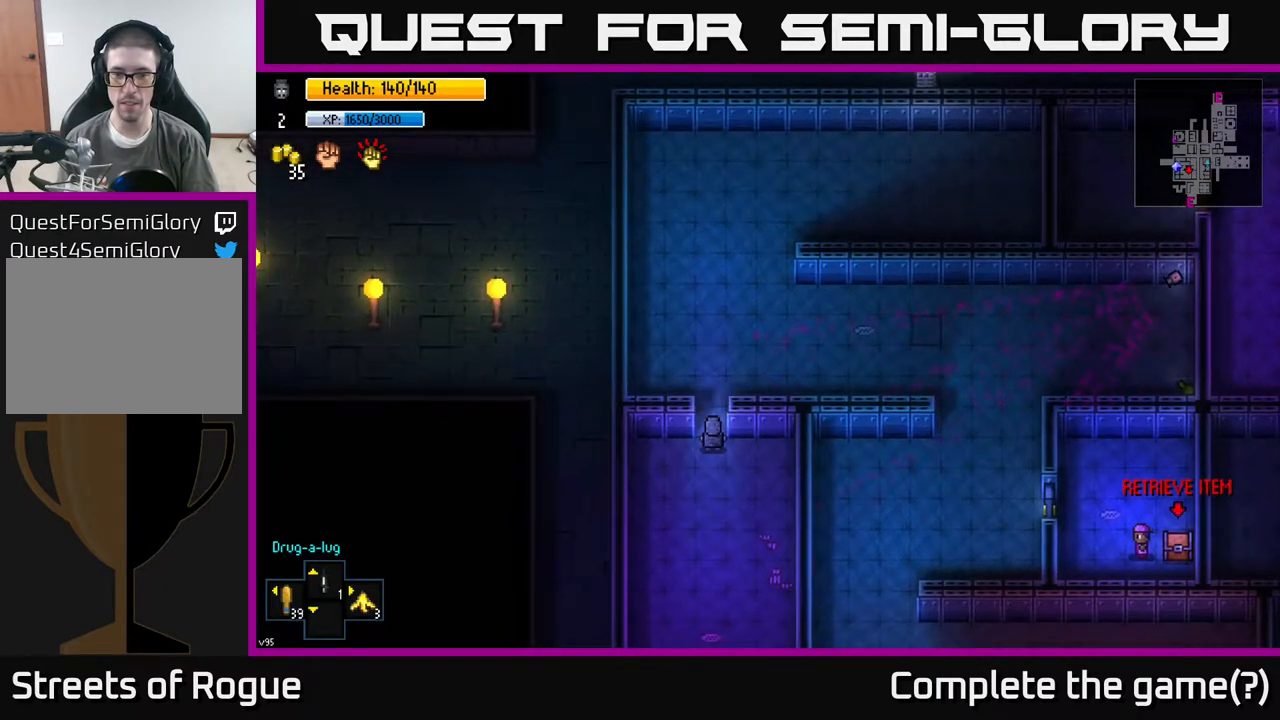
{"buttons": [], "left_stick": "center", "right_stick": "center", "events": [[50, "A", "up"]]}
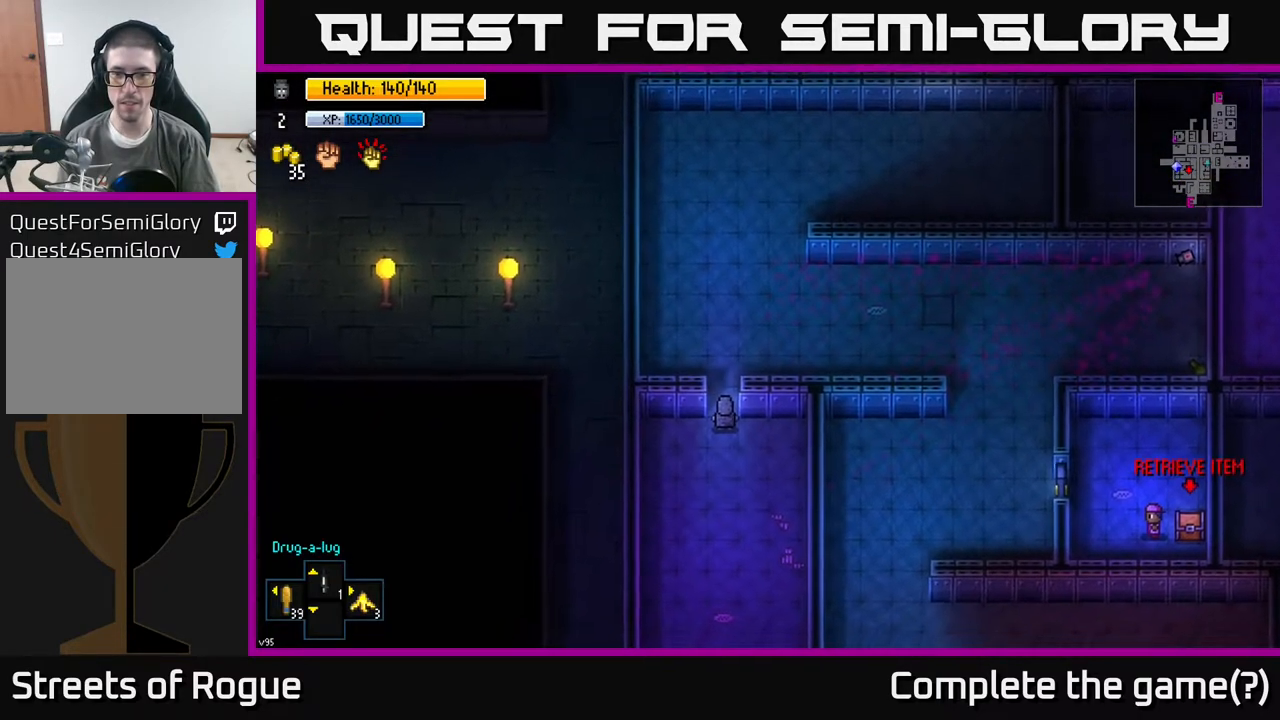
{"buttons": [], "left_stick": "center", "right_stick": "center", "events": []}
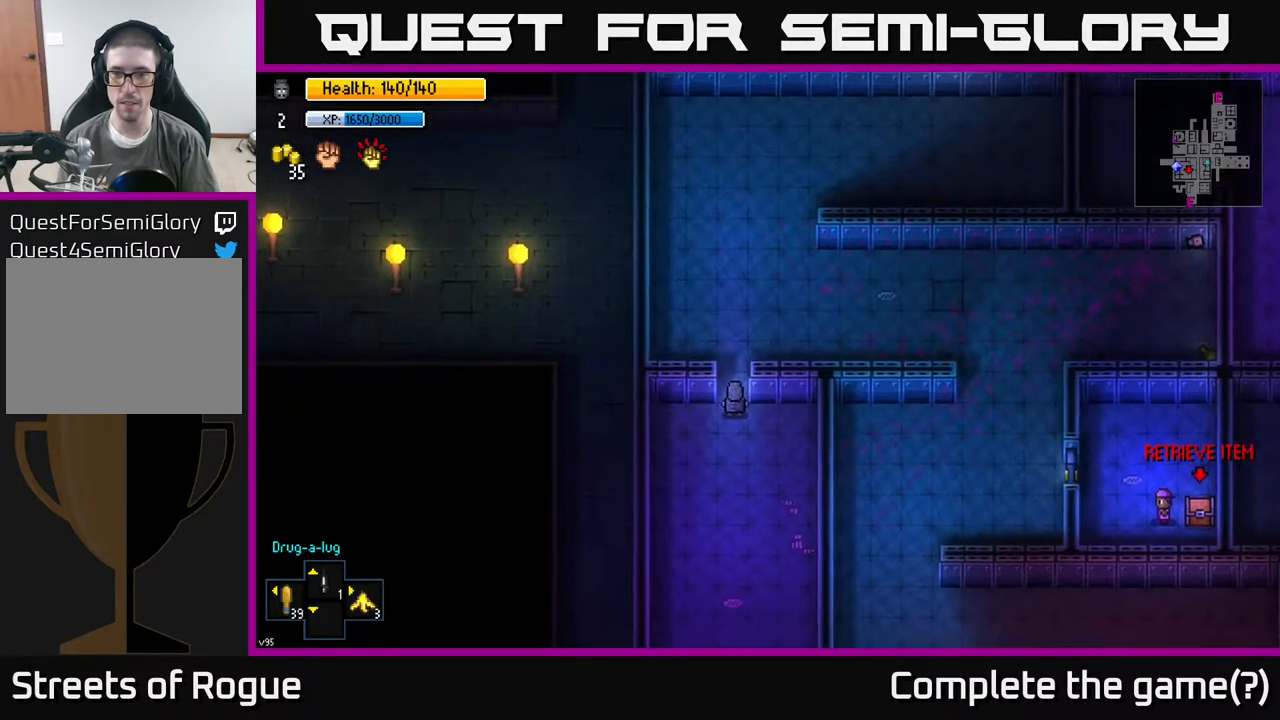
{"buttons": [], "left_stick": "center", "right_stick": "down-right", "events": [[367, "right_stick", "down-right"]]}
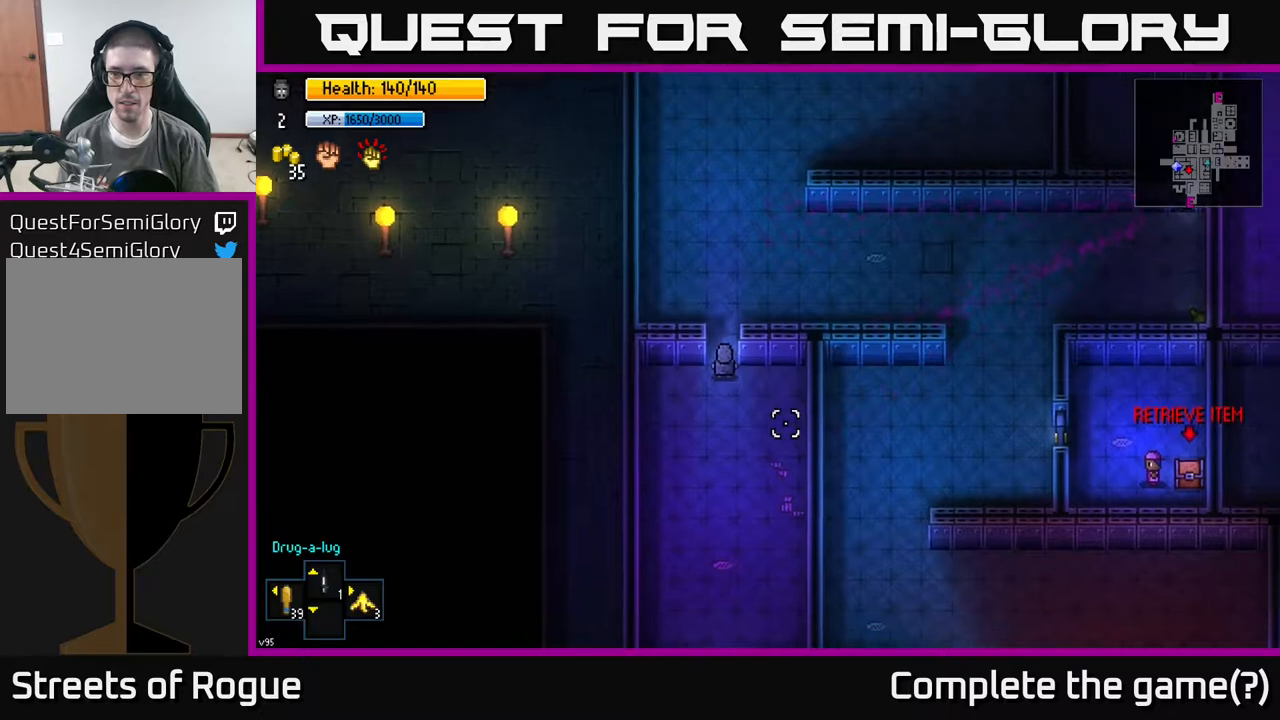
{"buttons": [], "left_stick": "center", "right_stick": "down-right", "events": []}
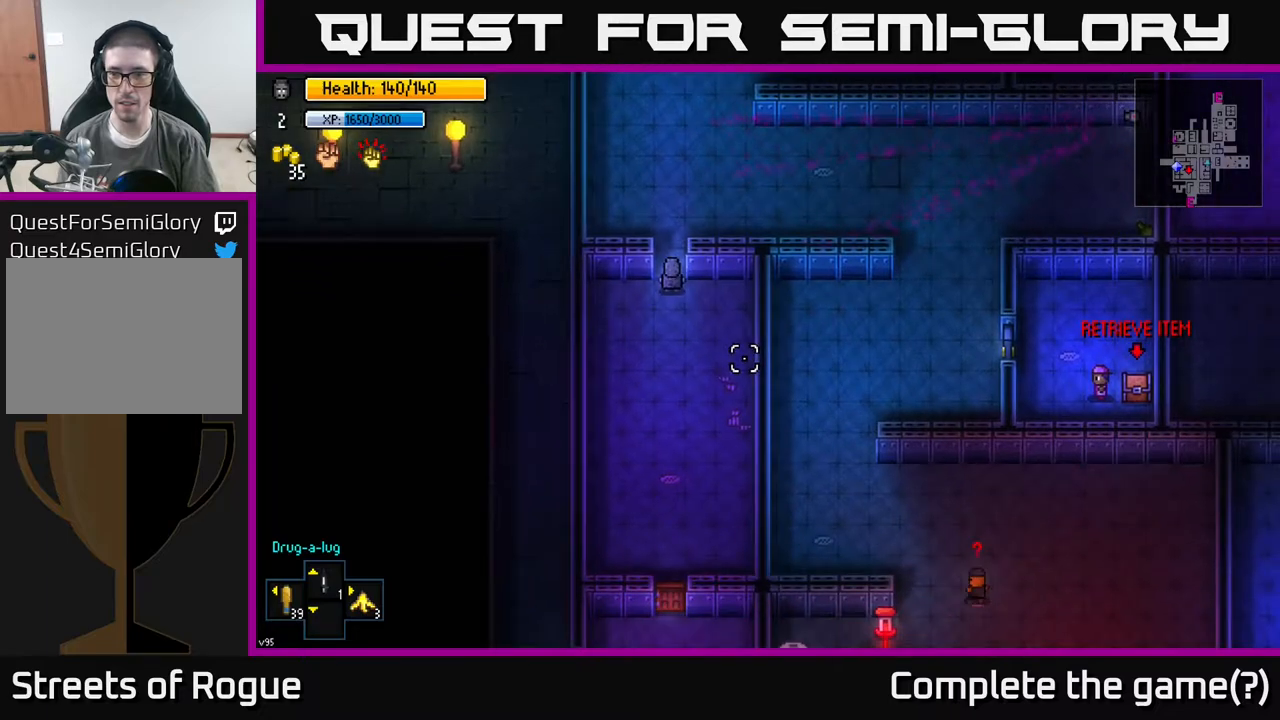
{"buttons": [], "left_stick": "center", "right_stick": "down-right", "events": []}
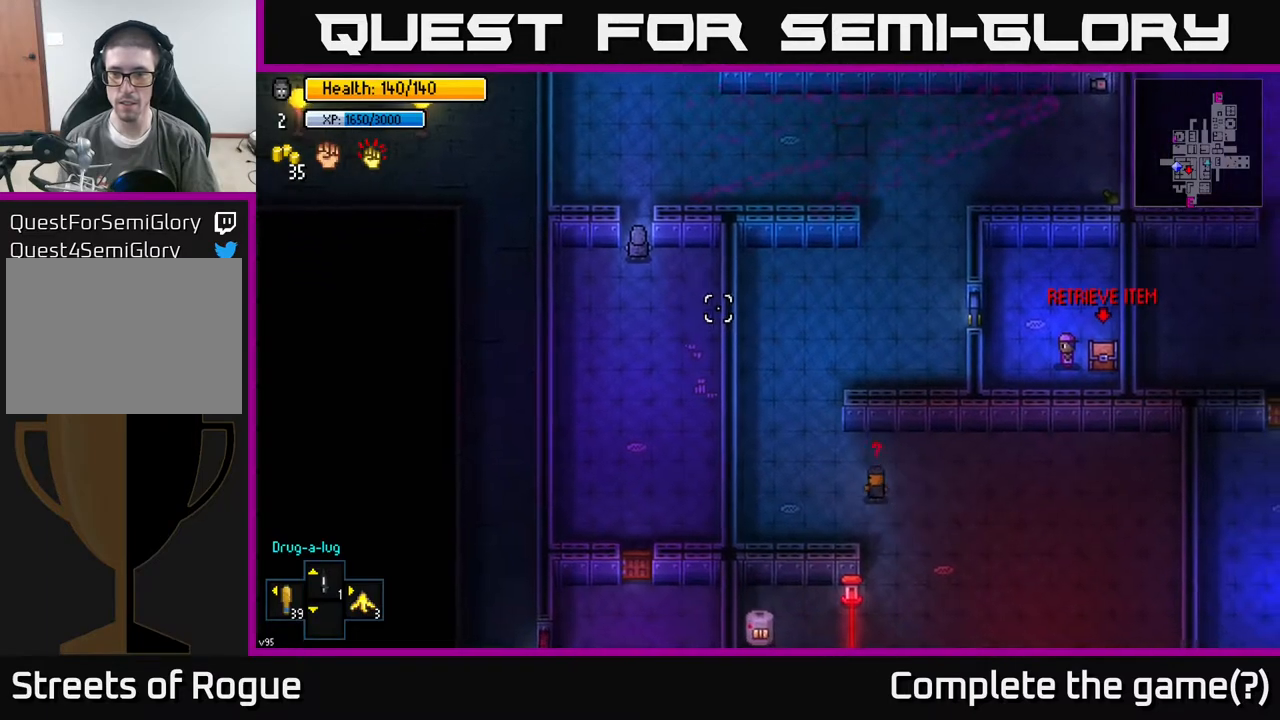
{"buttons": [], "left_stick": "center", "right_stick": "center", "events": [[183, "right_stick", "up-right"], [467, "right_stick", "center"]]}